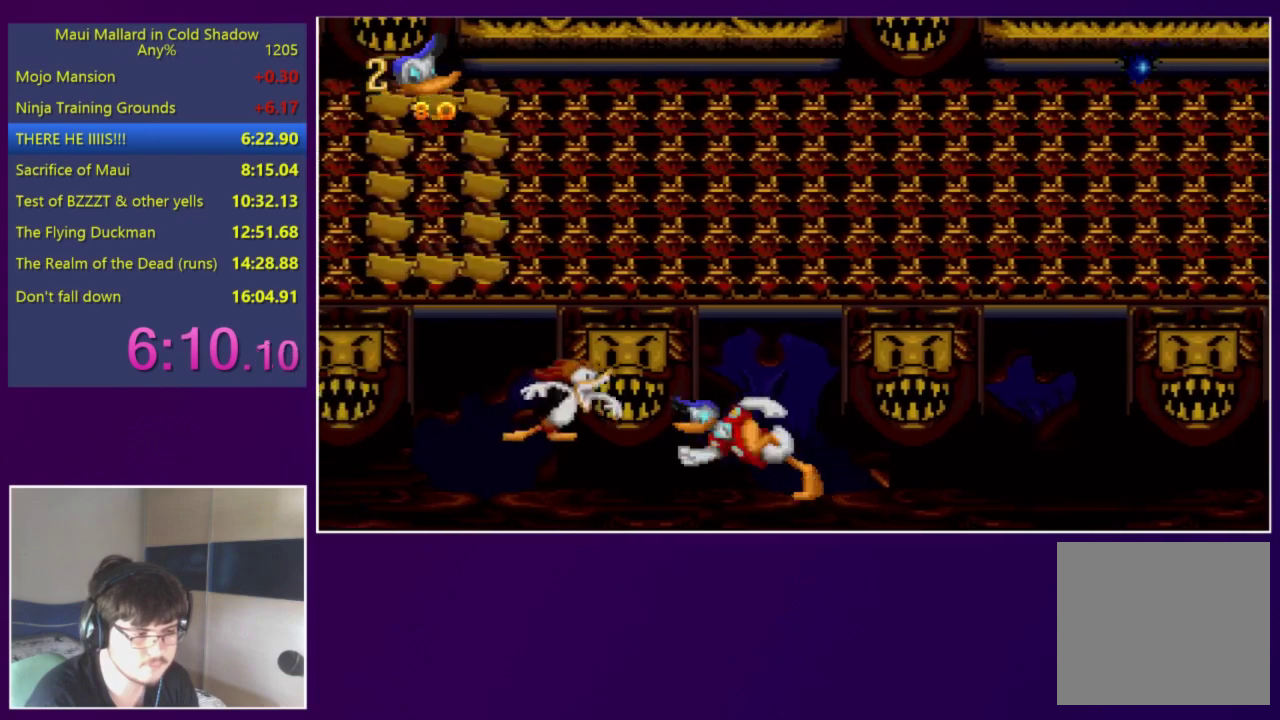
Gameplay with a controller (Xbox layout); each line is a JSON object with the inputs held at the frame after it. "events" lists button and stick changes between this image and that frame as [ms after this image, input, new state], when the widget could be followed in between. Not read: L3 R3 left_stick right_stick.
{"buttons": [], "events": [[17, "DPAD_LEFT", "up"], [17, "X", "down"], [117, "X", "up"]]}
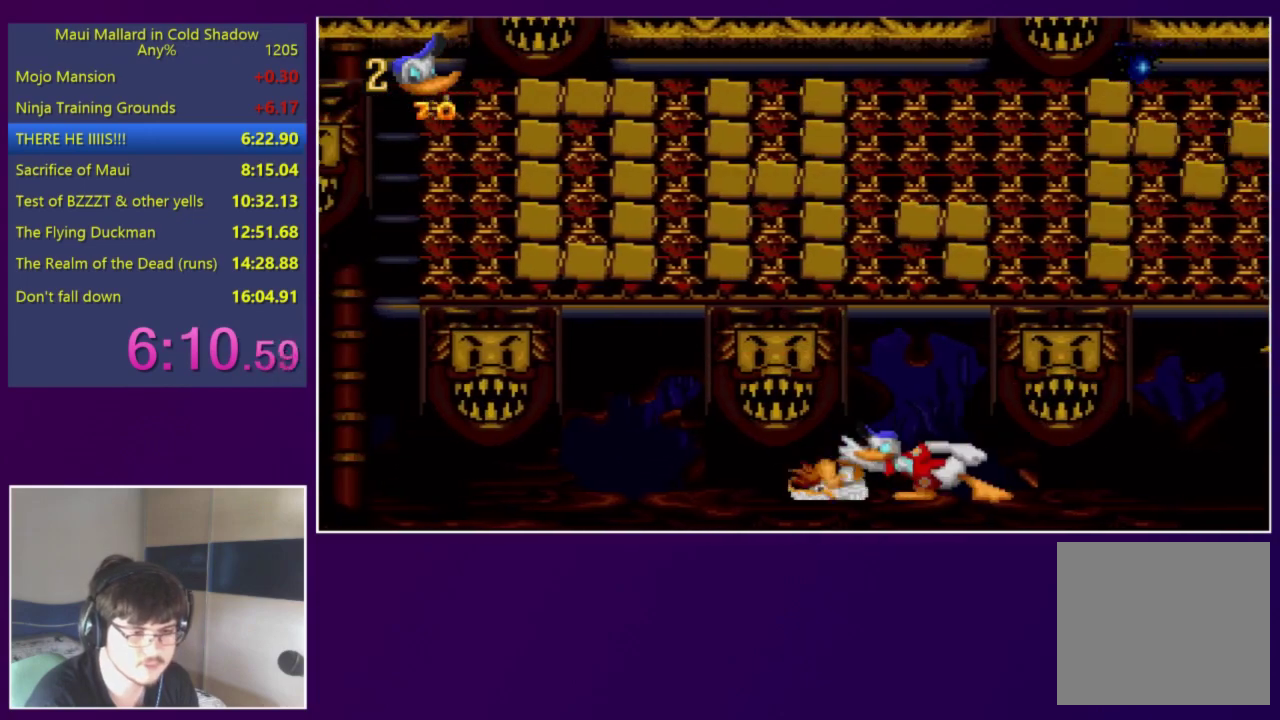
{"buttons": [], "events": [[250, "DPAD_LEFT", "down"], [483, "DPAD_LEFT", "up"]]}
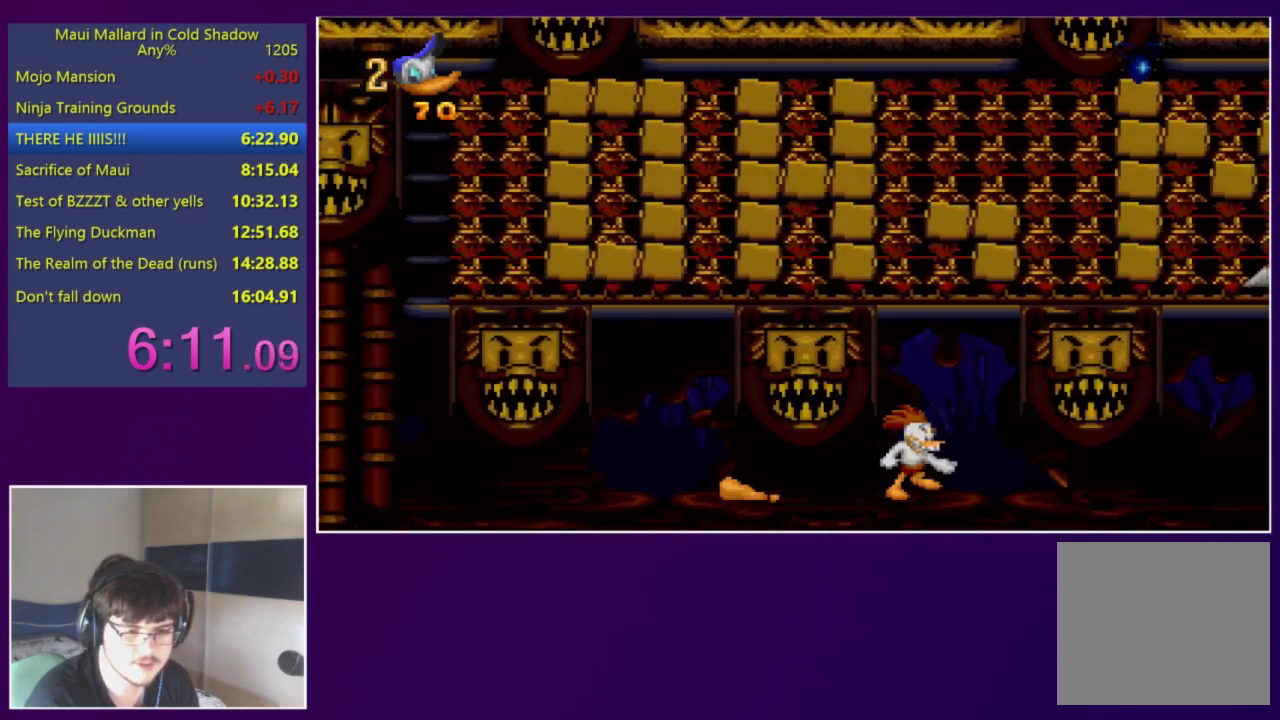
{"buttons": ["X"], "events": [[17, "DPAD_RIGHT", "down"], [117, "X", "down"], [150, "DPAD_RIGHT", "up"]]}
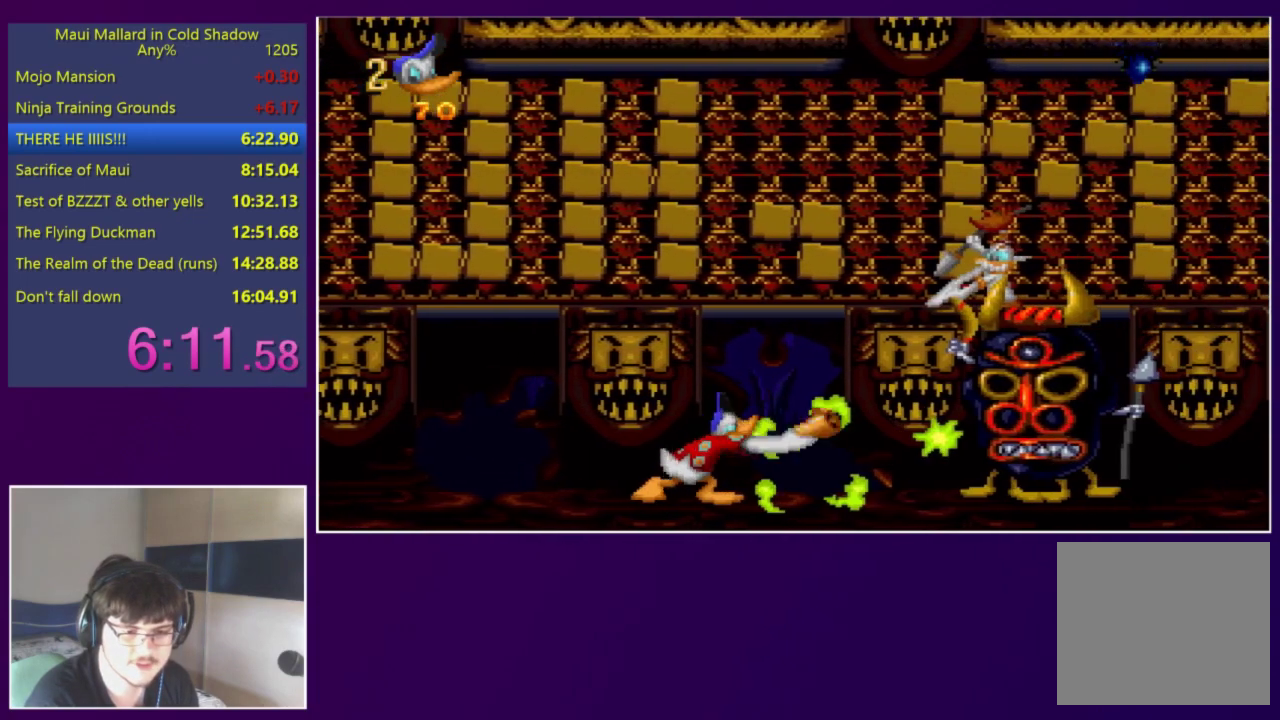
{"buttons": ["X"], "events": []}
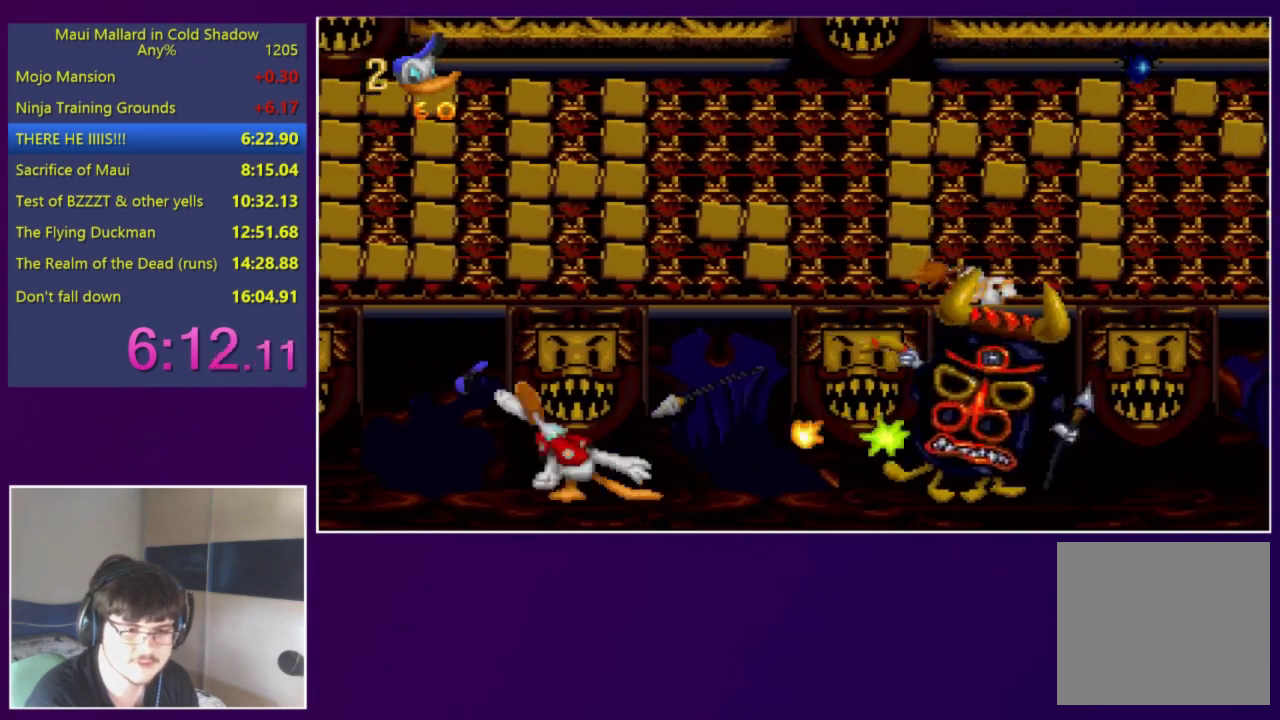
{"buttons": ["X"], "events": []}
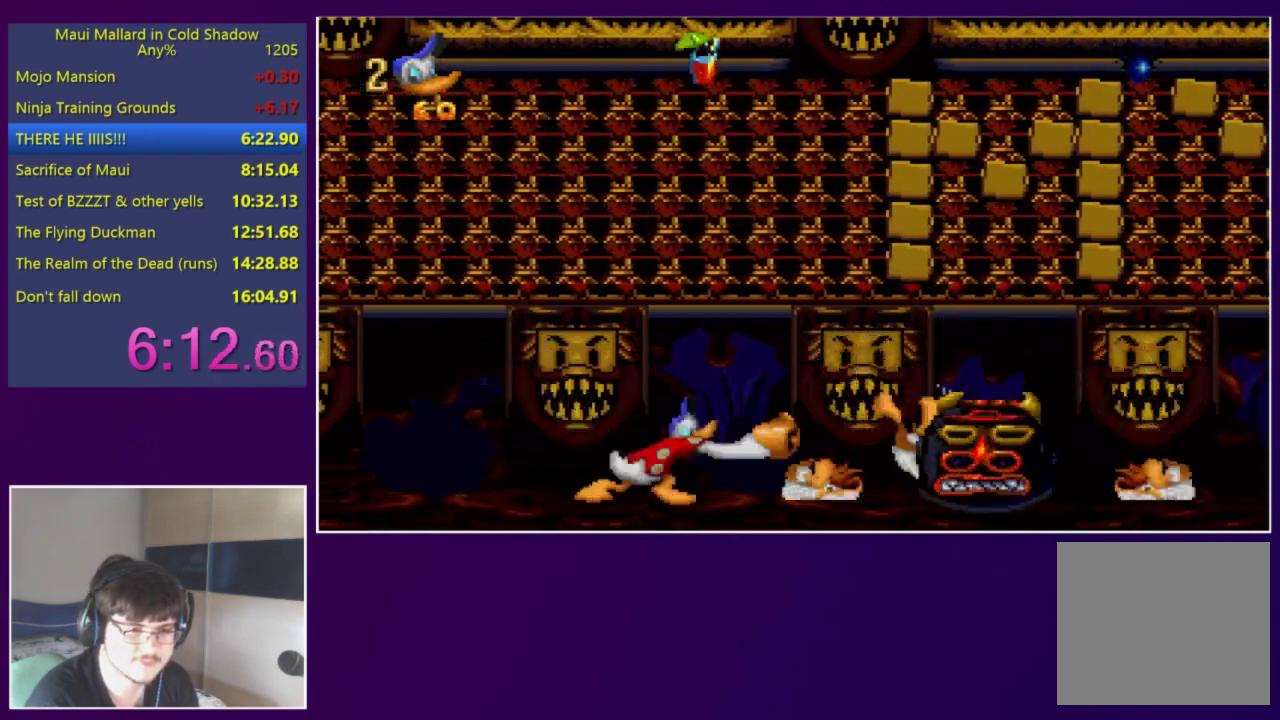
{"buttons": ["DPAD_RIGHT"], "events": [[417, "X", "up"], [483, "DPAD_RIGHT", "down"]]}
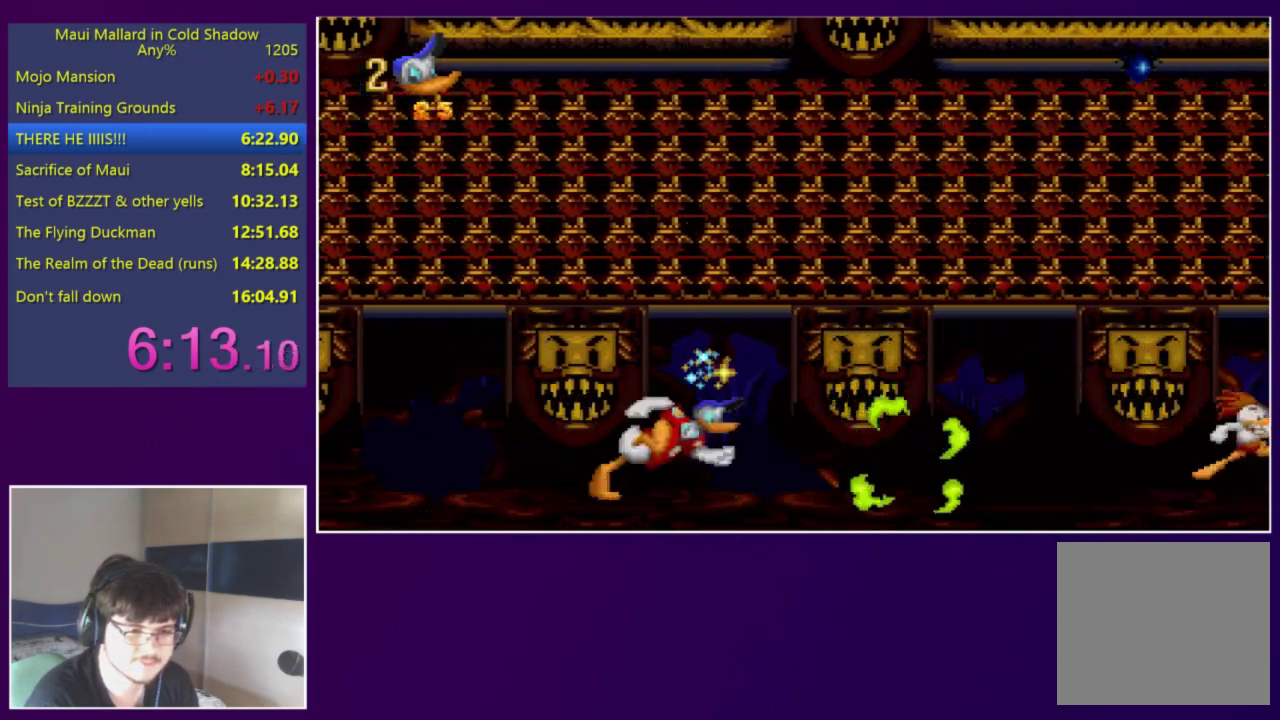
{"buttons": ["DPAD_RIGHT"], "events": []}
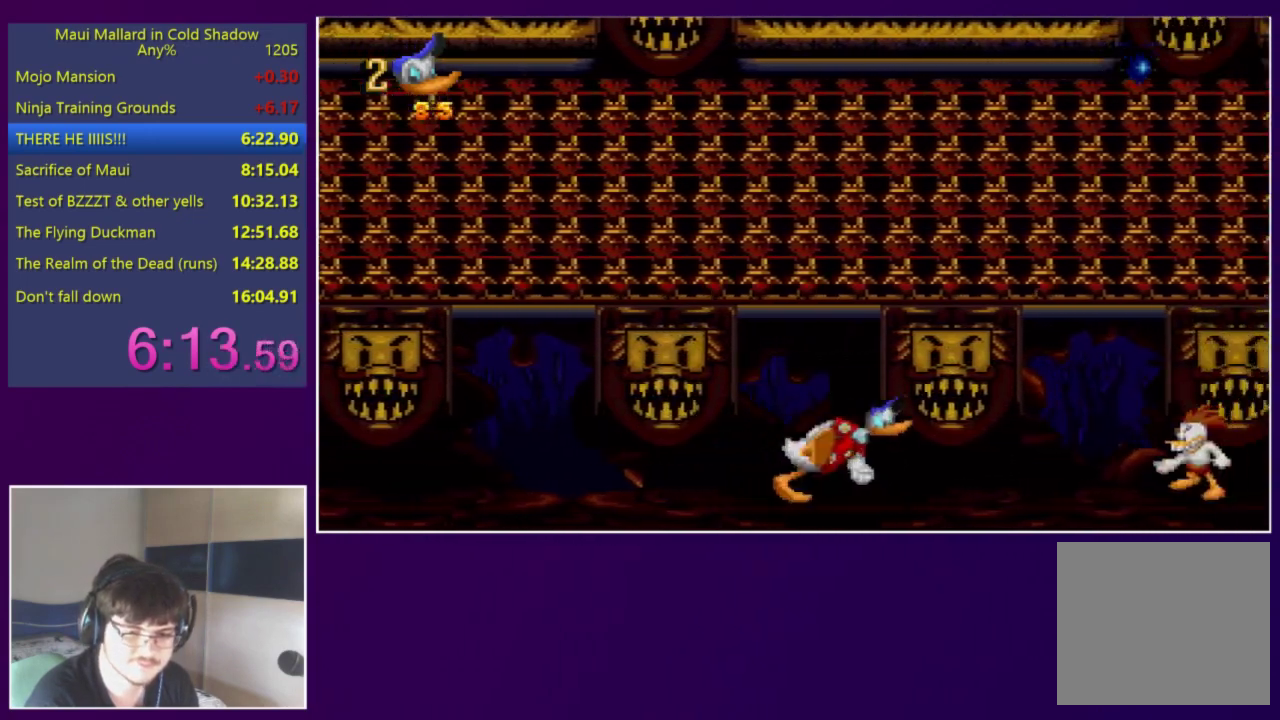
{"buttons": [], "events": [[50, "X", "down"], [117, "DPAD_RIGHT", "up"], [150, "X", "up"]]}
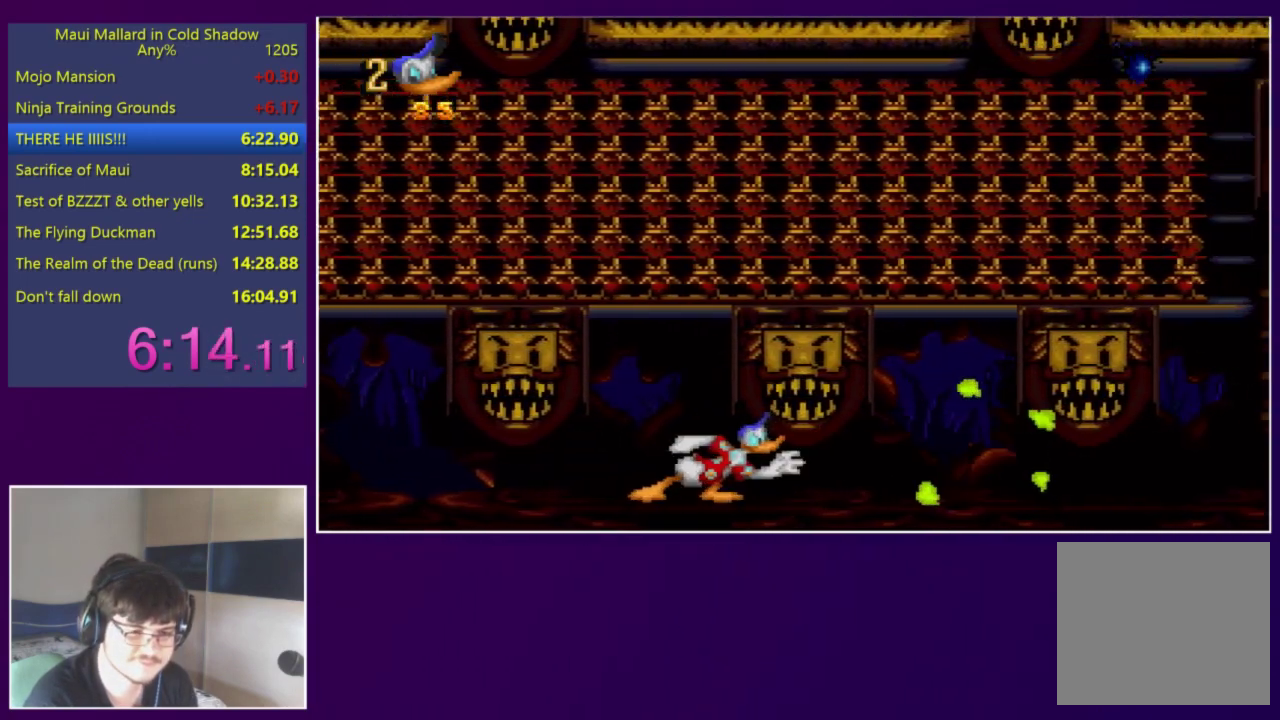
{"buttons": [], "events": [[117, "DPAD_RIGHT", "down"], [217, "DPAD_RIGHT", "up"]]}
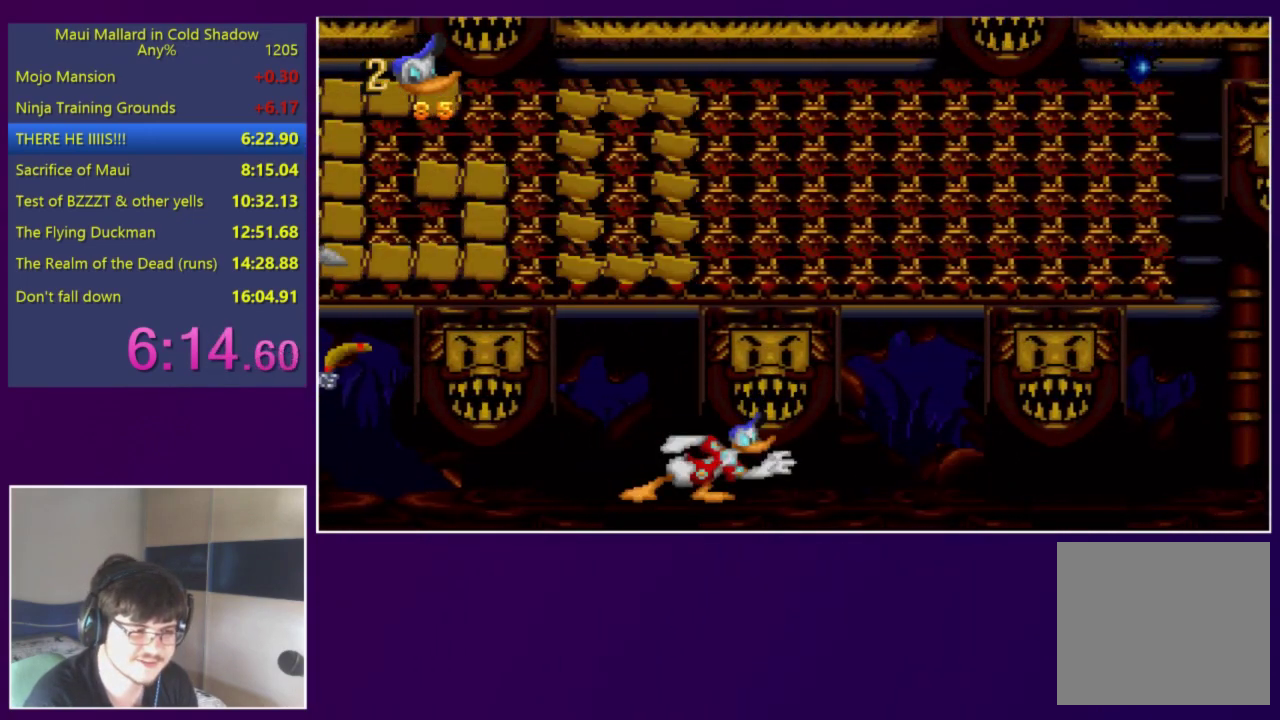
{"buttons": ["X"], "events": [[17, "DPAD_LEFT", "down"], [50, "X", "down"], [117, "DPAD_LEFT", "up"]]}
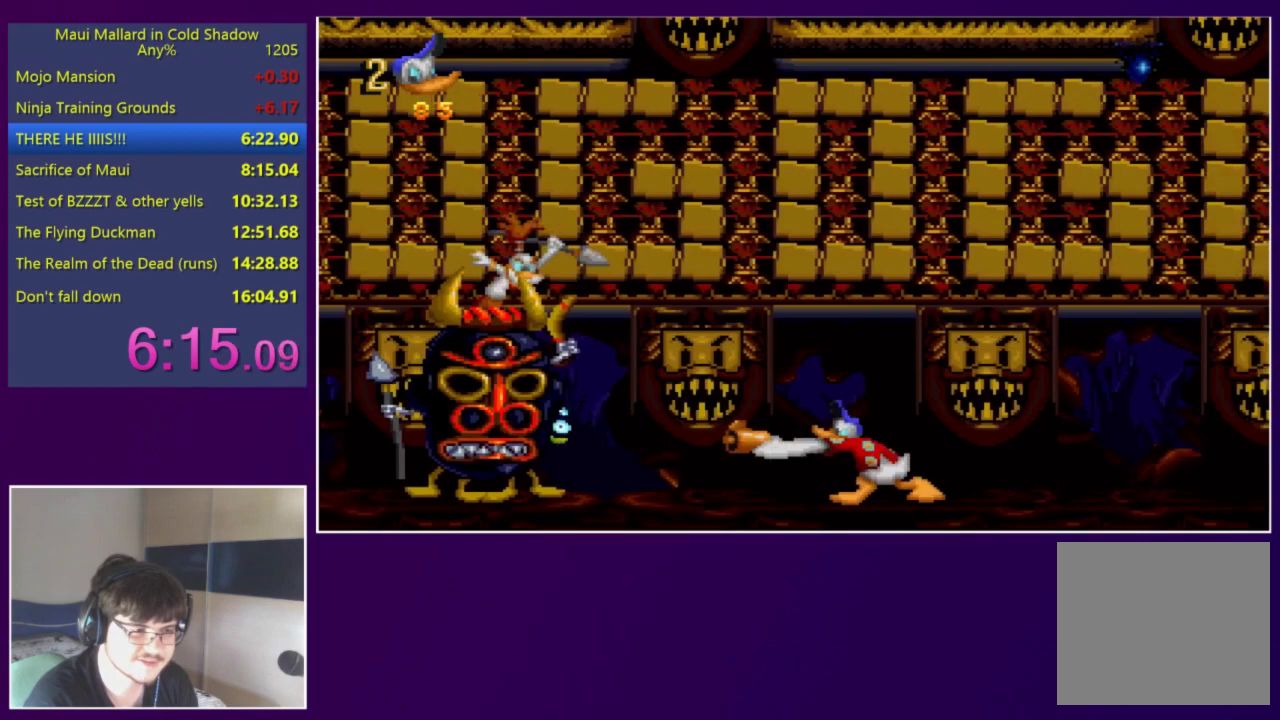
{"buttons": ["X"], "events": []}
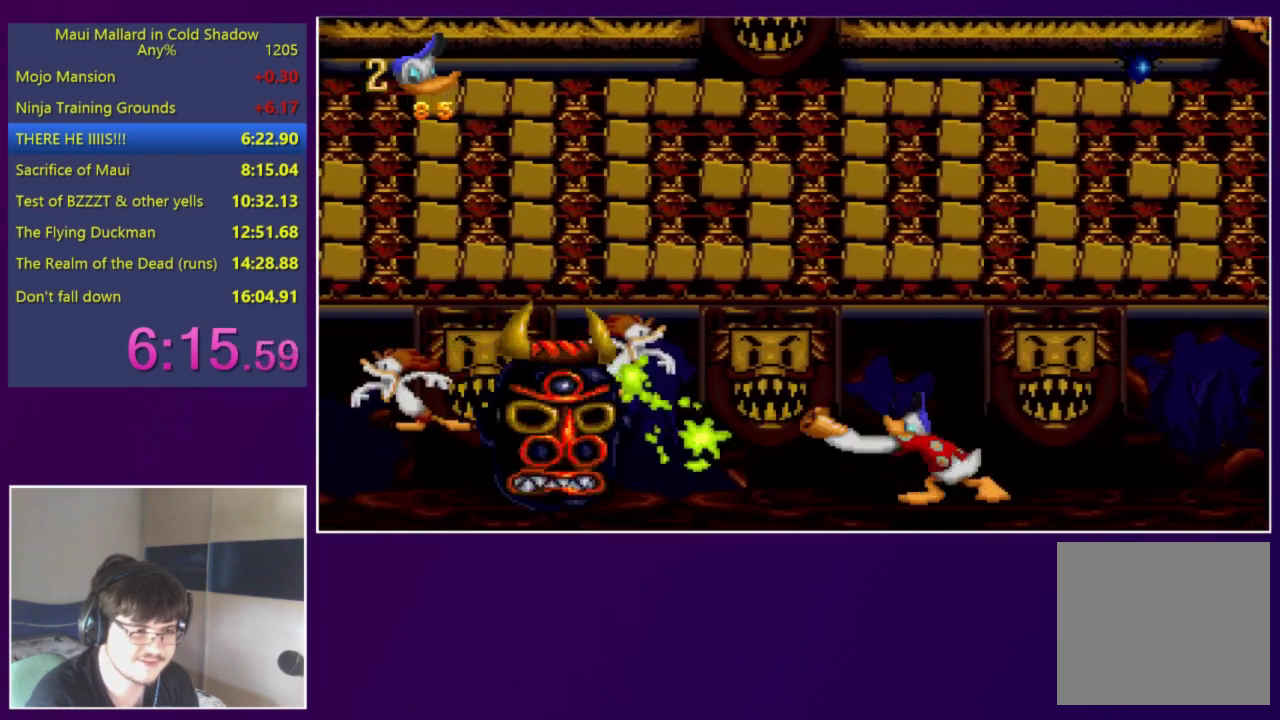
{"buttons": ["A", "DPAD_UP"], "events": [[217, "X", "up"], [417, "A", "down"], [450, "DPAD_UP", "down"]]}
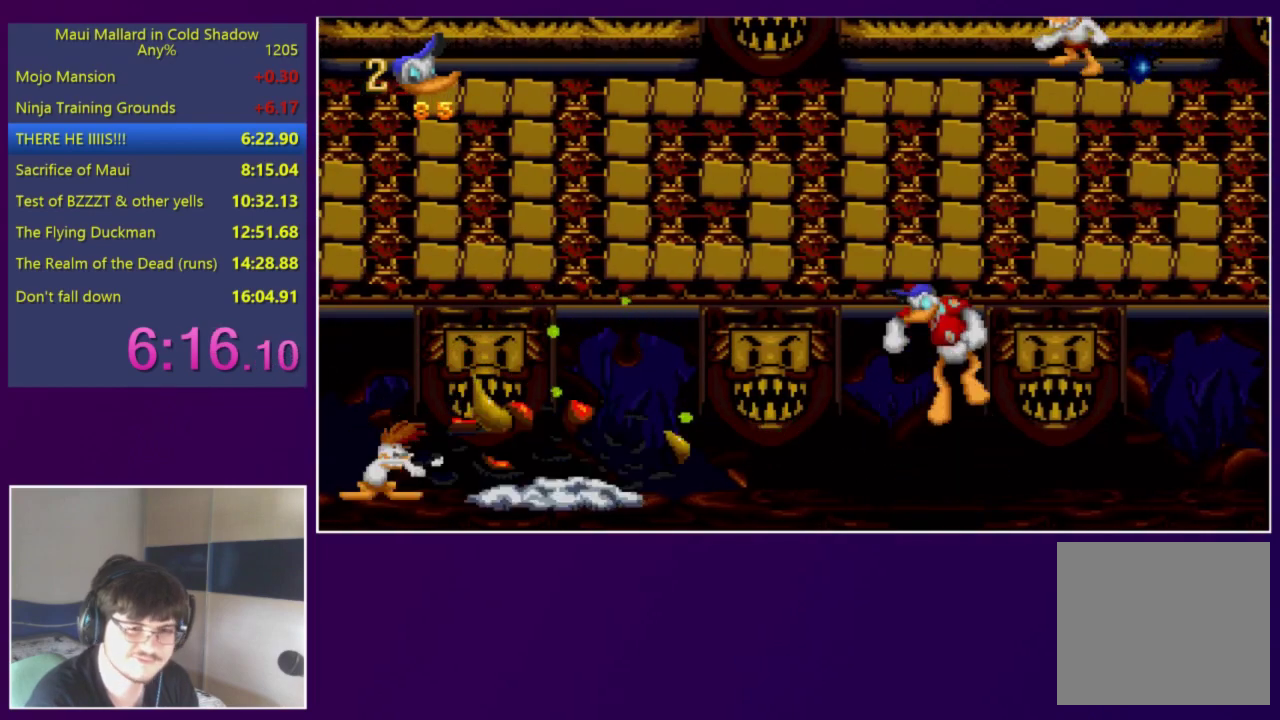
{"buttons": ["DPAD_LEFT"], "events": [[50, "DPAD_RIGHT", "down"], [83, "A", "up"], [183, "X", "down"], [217, "DPAD_RIGHT", "up"], [283, "X", "up"], [317, "DPAD_LEFT", "down"], [417, "DPAD_UP", "up"]]}
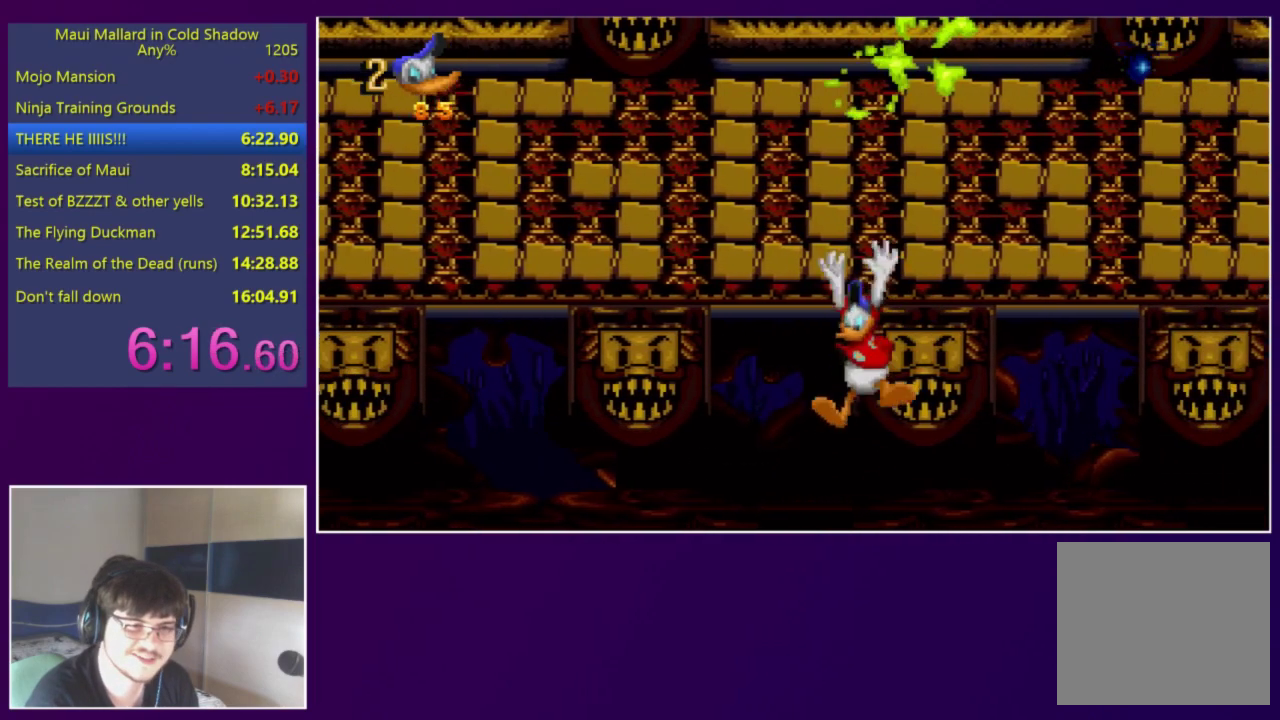
{"buttons": ["X", "DPAD_LEFT"], "events": [[483, "X", "down"]]}
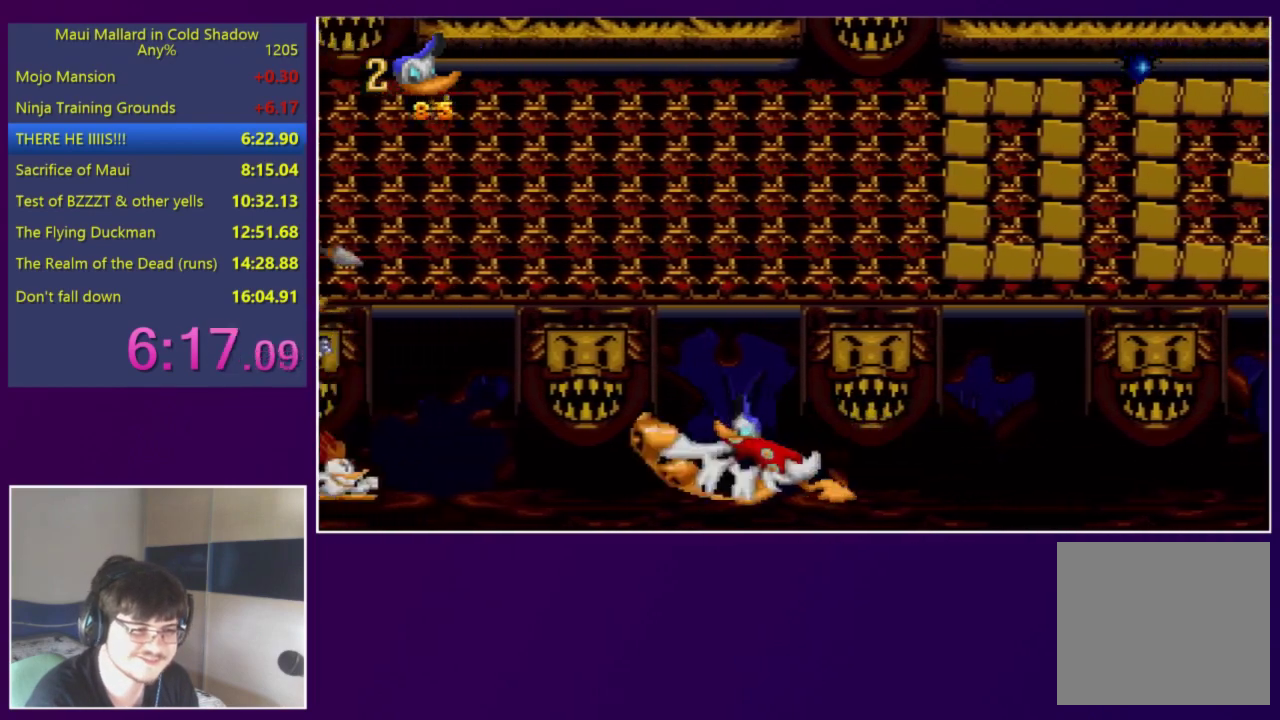
{"buttons": ["X"], "events": [[17, "DPAD_LEFT", "up"], [83, "X", "up"], [250, "DPAD_LEFT", "down"], [450, "DPAD_LEFT", "up"], [450, "X", "down"]]}
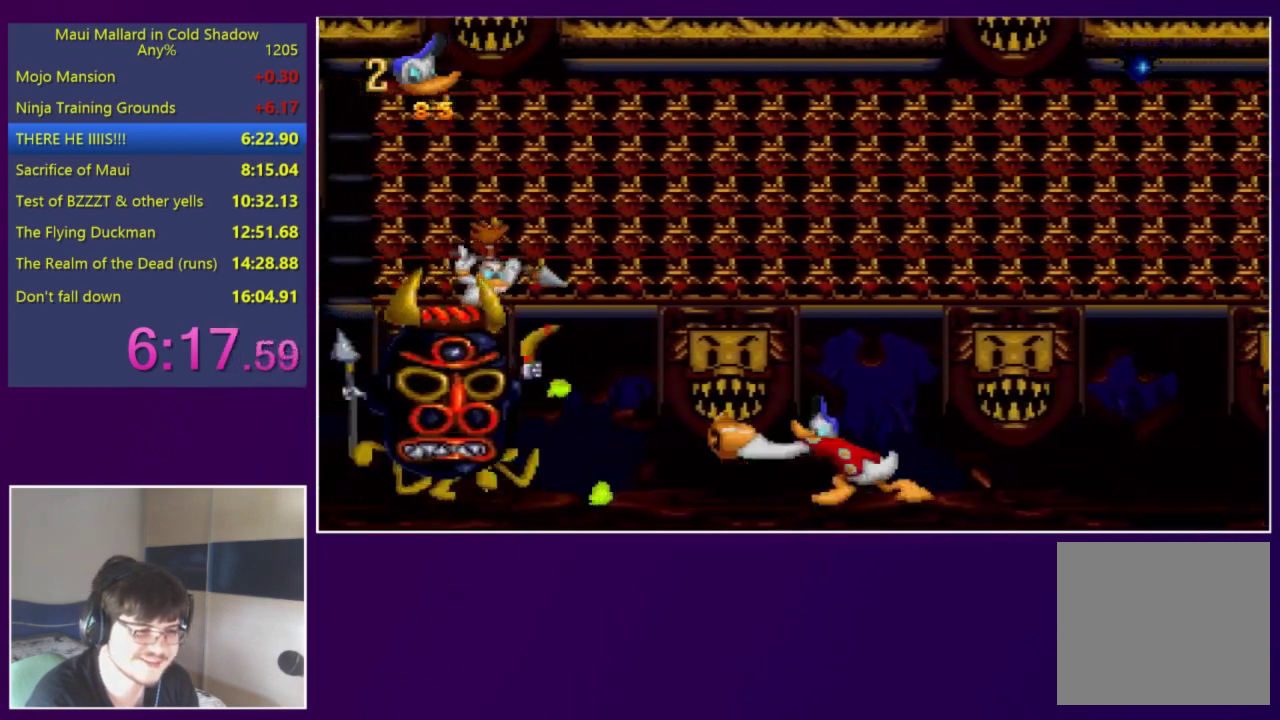
{"buttons": ["X"], "events": []}
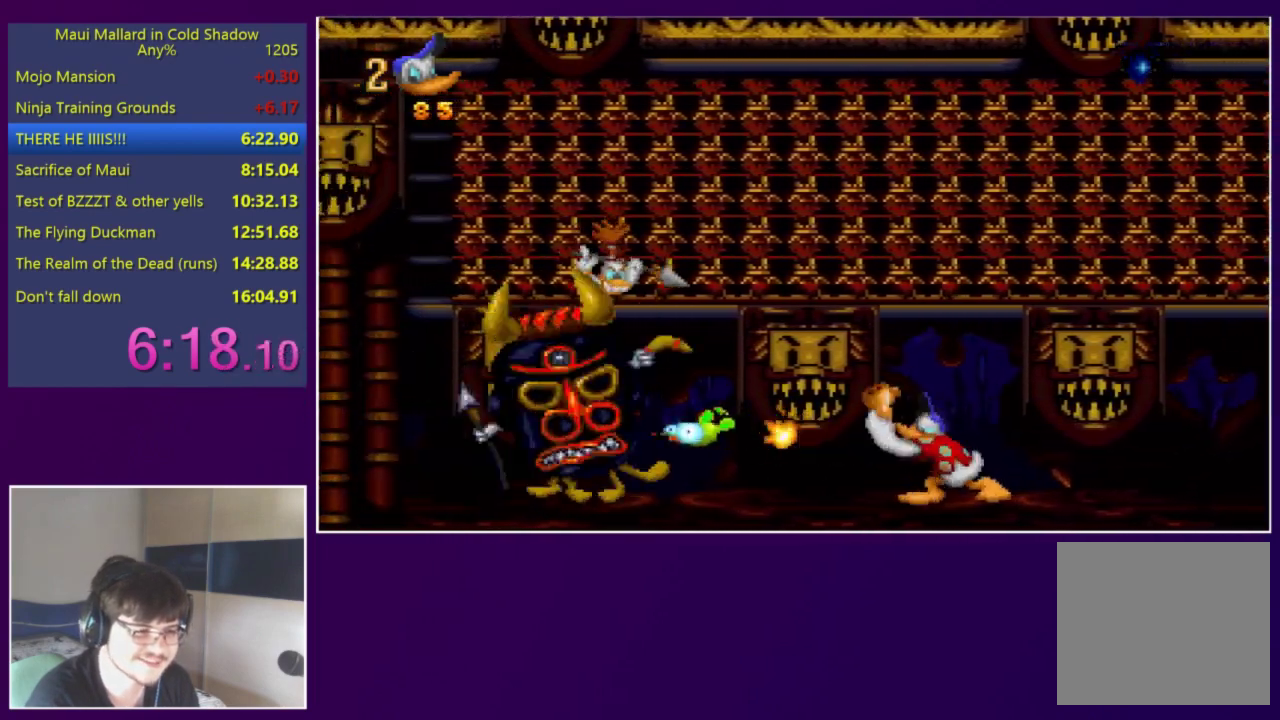
{"buttons": ["X"], "events": []}
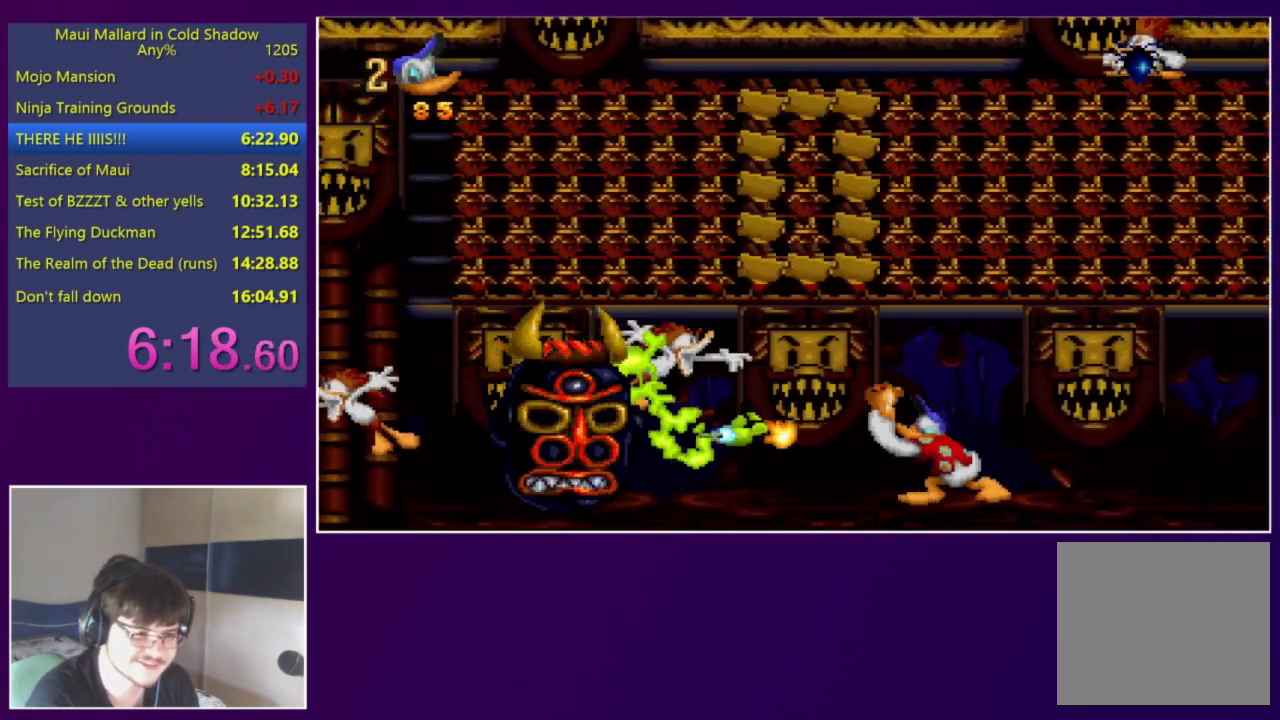
{"buttons": [], "events": [[117, "X", "up"], [250, "R1", "down"], [317, "R1", "up"], [383, "R1", "down"], [450, "R1", "up"]]}
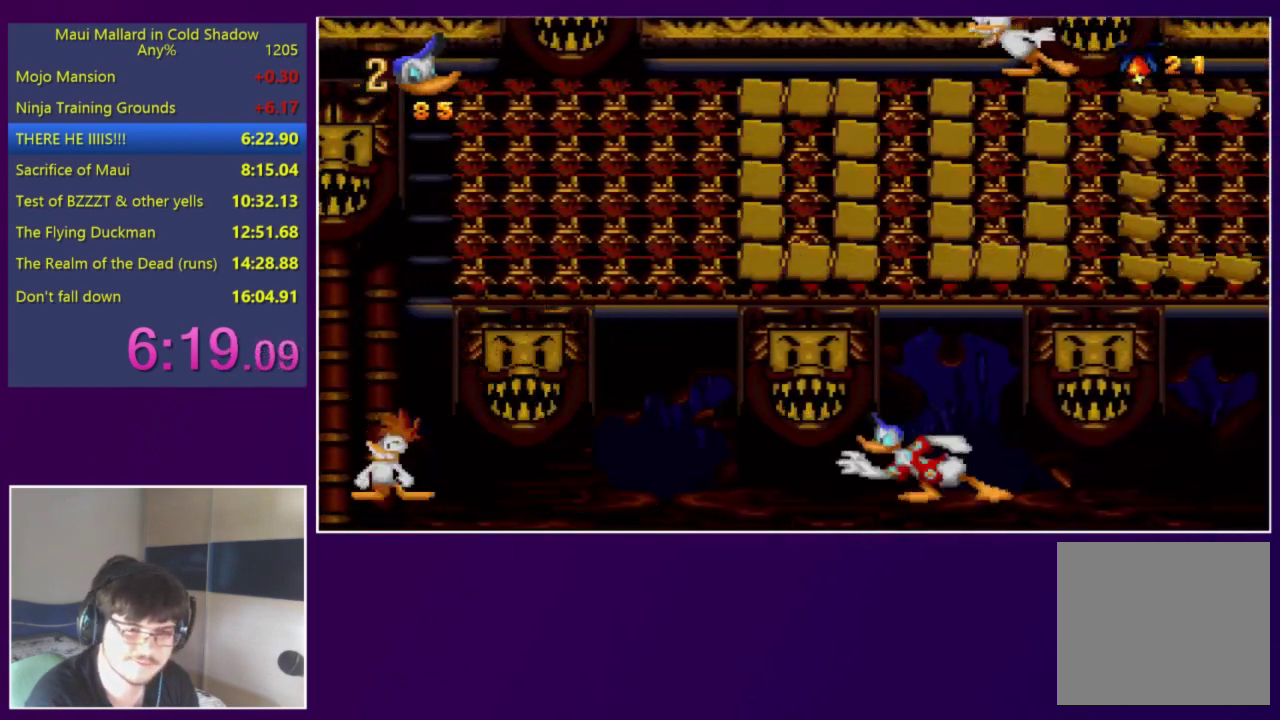
{"buttons": [], "events": [[17, "R1", "down"], [83, "R1", "up"], [150, "R1", "down"], [350, "R1", "up"], [417, "R1", "down"], [483, "R1", "up"]]}
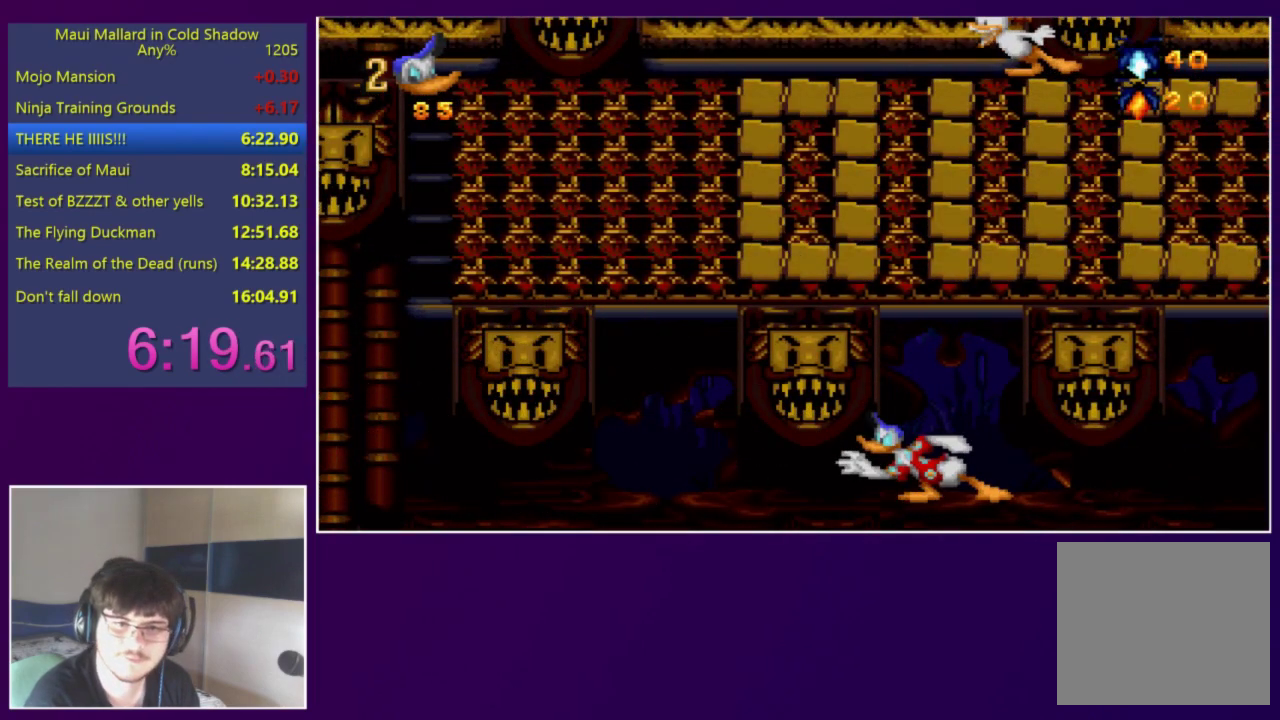
{"buttons": [], "events": [[50, "R1", "down"], [150, "R1", "up"], [317, "X", "down"], [417, "X", "up"]]}
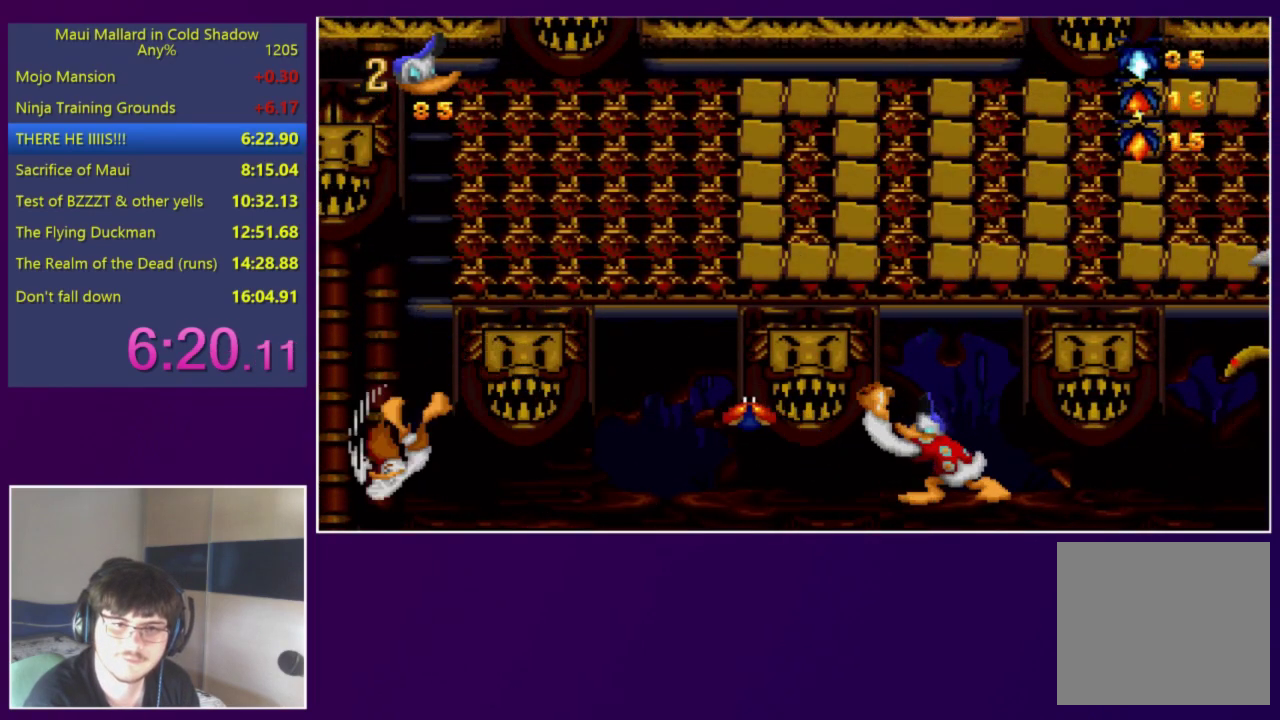
{"buttons": ["DPAD_LEFT"], "events": [[250, "X", "down"], [317, "X", "up"], [417, "DPAD_LEFT", "down"]]}
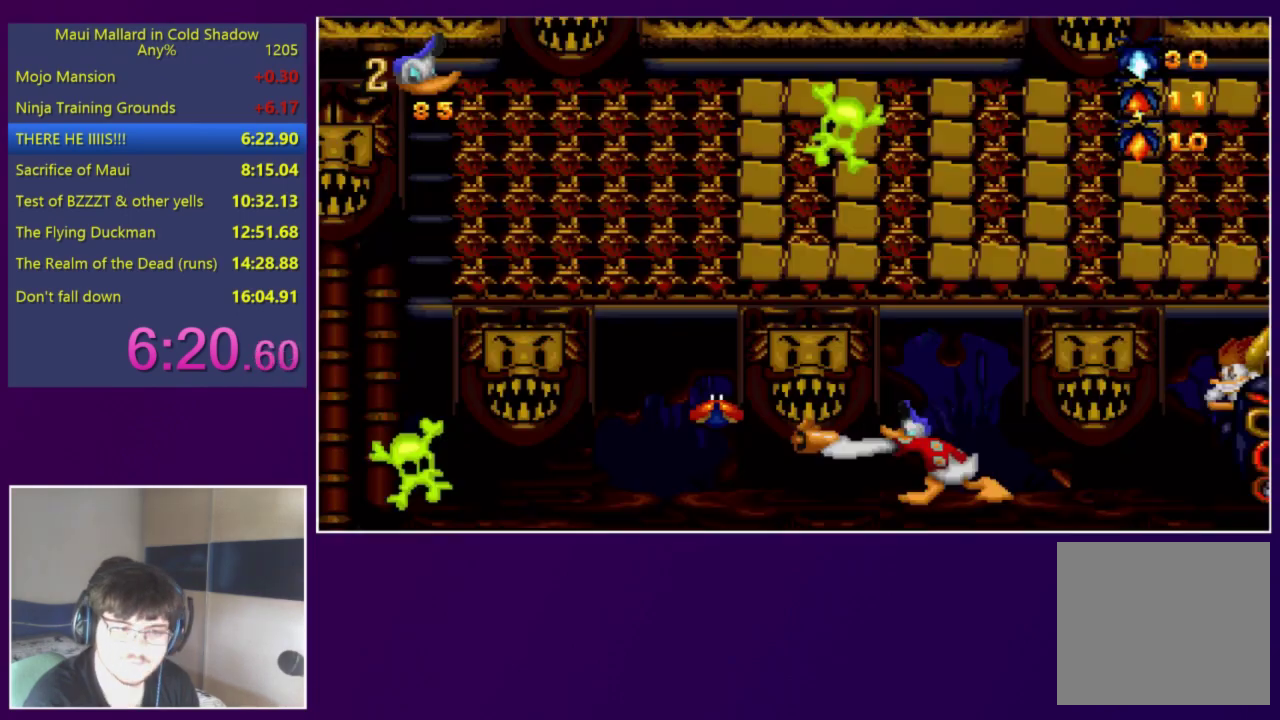
{"buttons": ["DPAD_UP"], "events": [[150, "A", "down"], [250, "A", "up"], [350, "DPAD_LEFT", "up"], [350, "DPAD_UP", "down"]]}
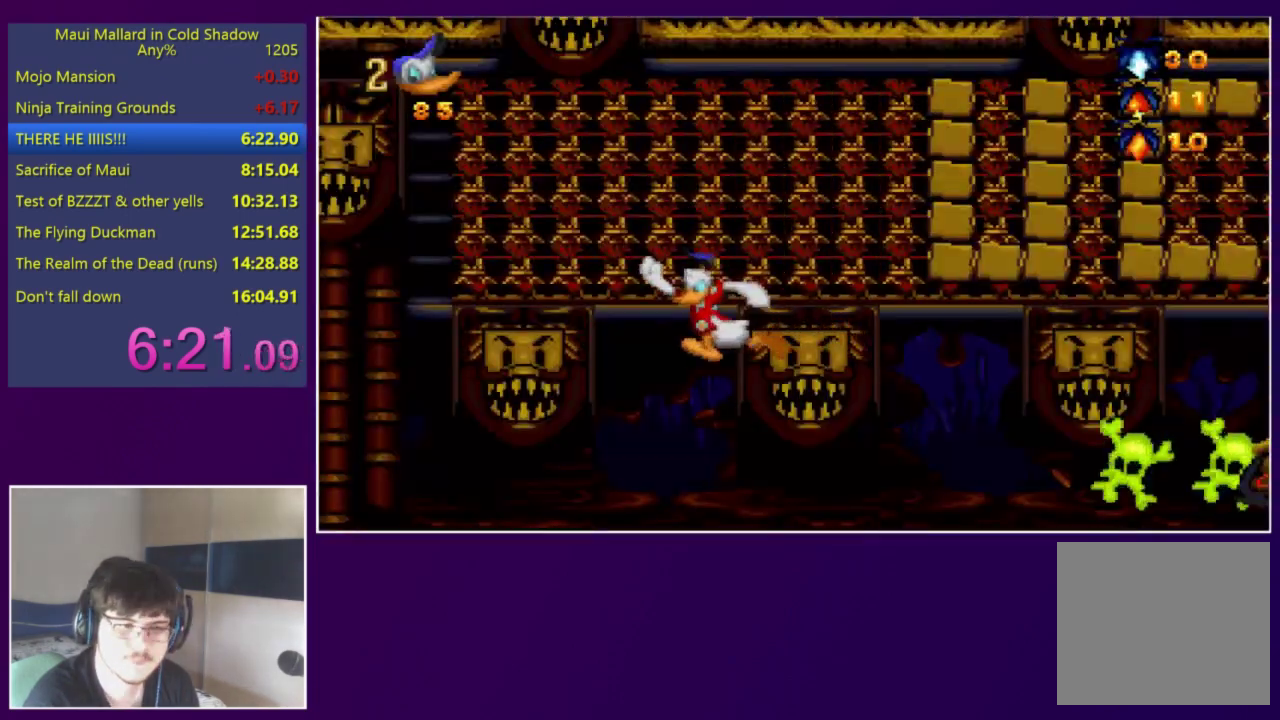
{"buttons": ["X"], "events": [[83, "X", "down"], [150, "X", "up"], [183, "DPAD_UP", "up"], [283, "DPAD_RIGHT", "down"], [417, "DPAD_RIGHT", "up"], [450, "X", "down"]]}
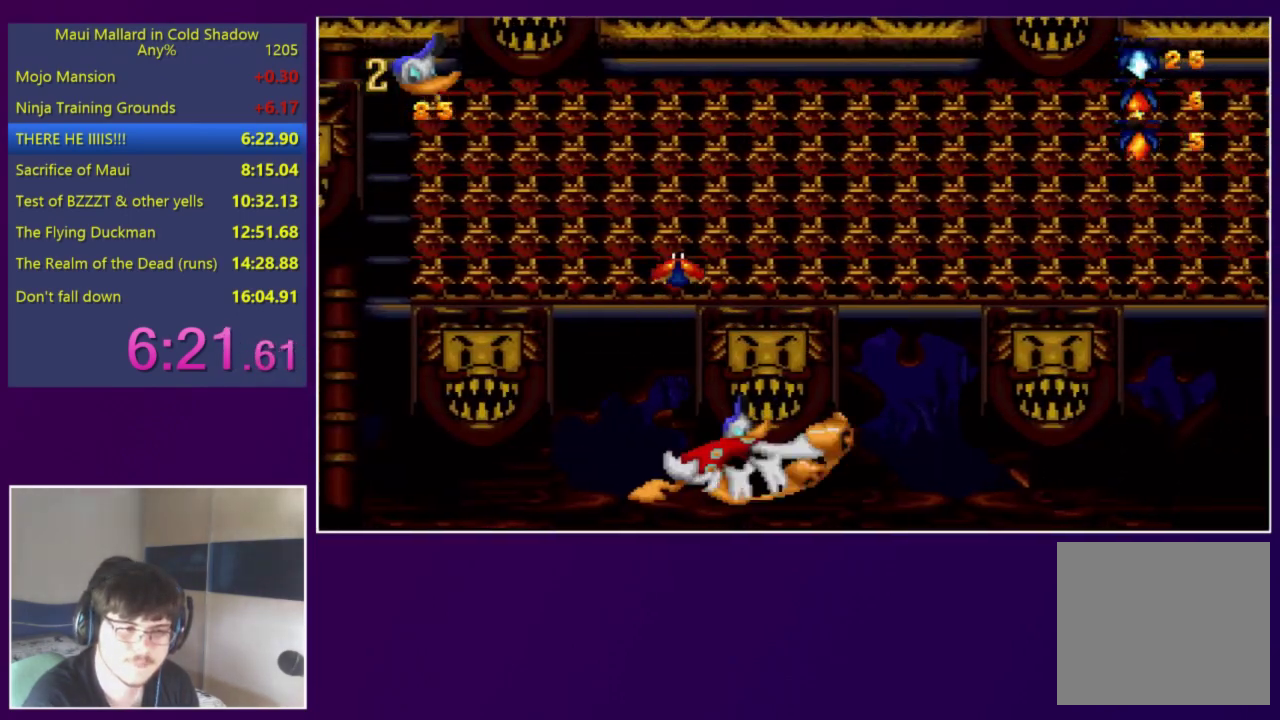
{"buttons": [], "events": [[50, "X", "up"]]}
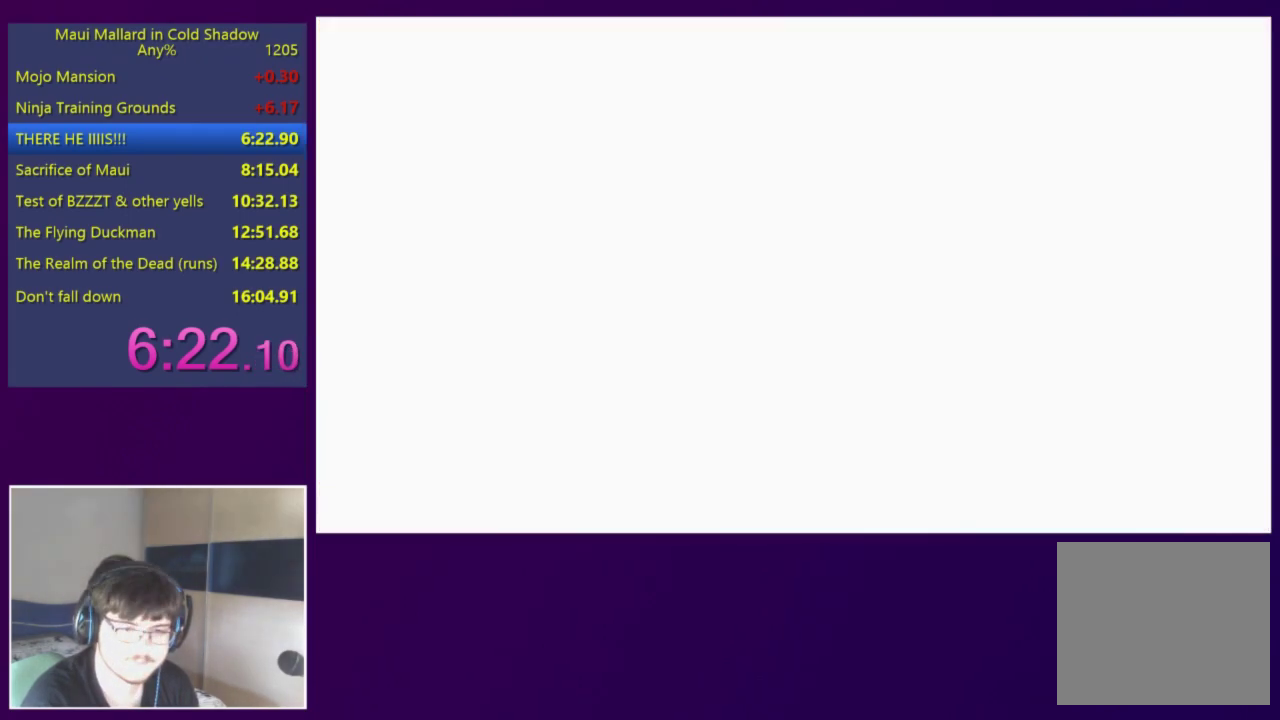
{"buttons": [], "events": []}
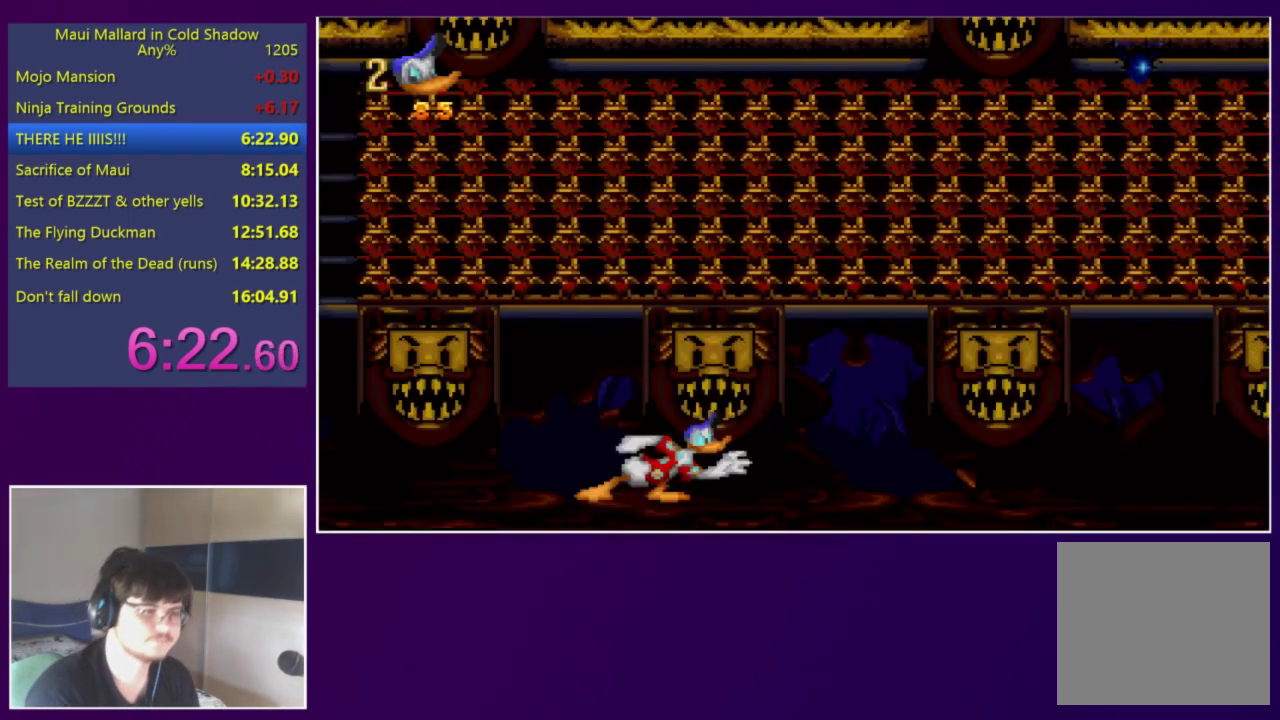
{"buttons": [], "events": [[317, "DPAD_RIGHT", "down"], [417, "DPAD_RIGHT", "up"]]}
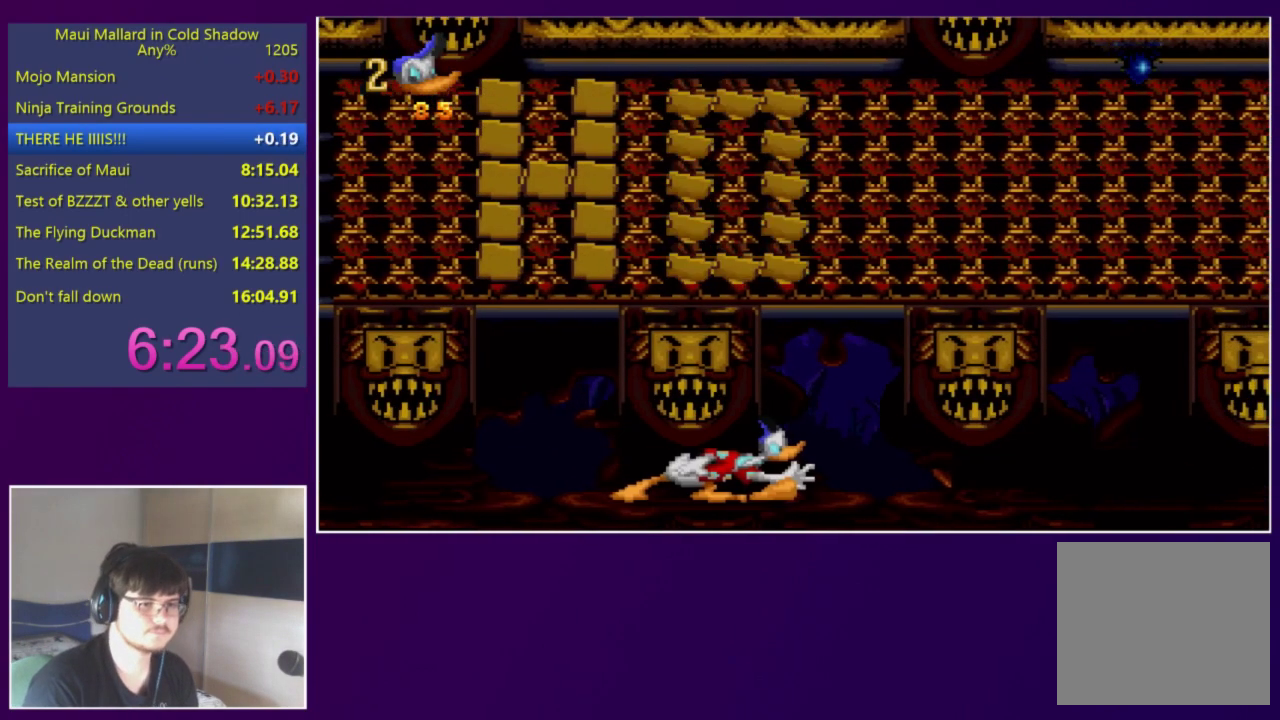
{"buttons": ["DPAD_RIGHT"], "events": [[150, "DPAD_RIGHT", "down"], [250, "DPAD_RIGHT", "up"], [350, "DPAD_RIGHT", "down"]]}
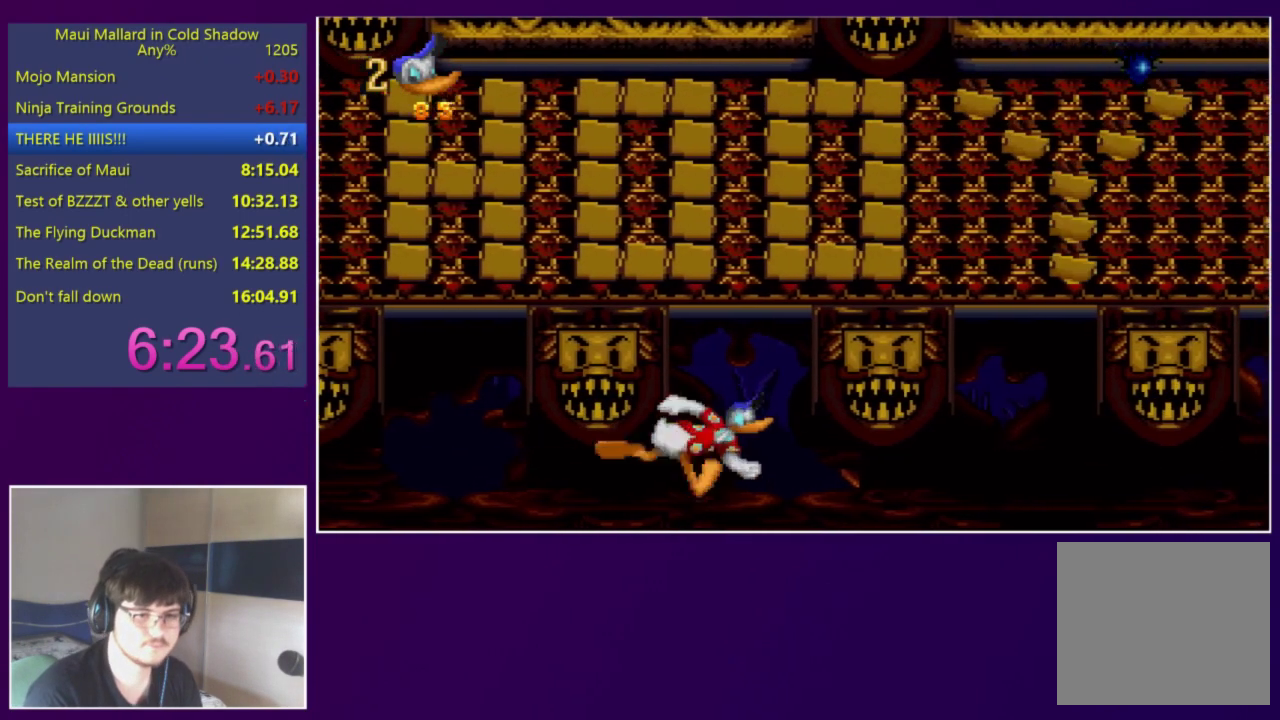
{"buttons": [], "events": [[150, "DPAD_RIGHT", "up"], [317, "X", "down"], [383, "X", "up"]]}
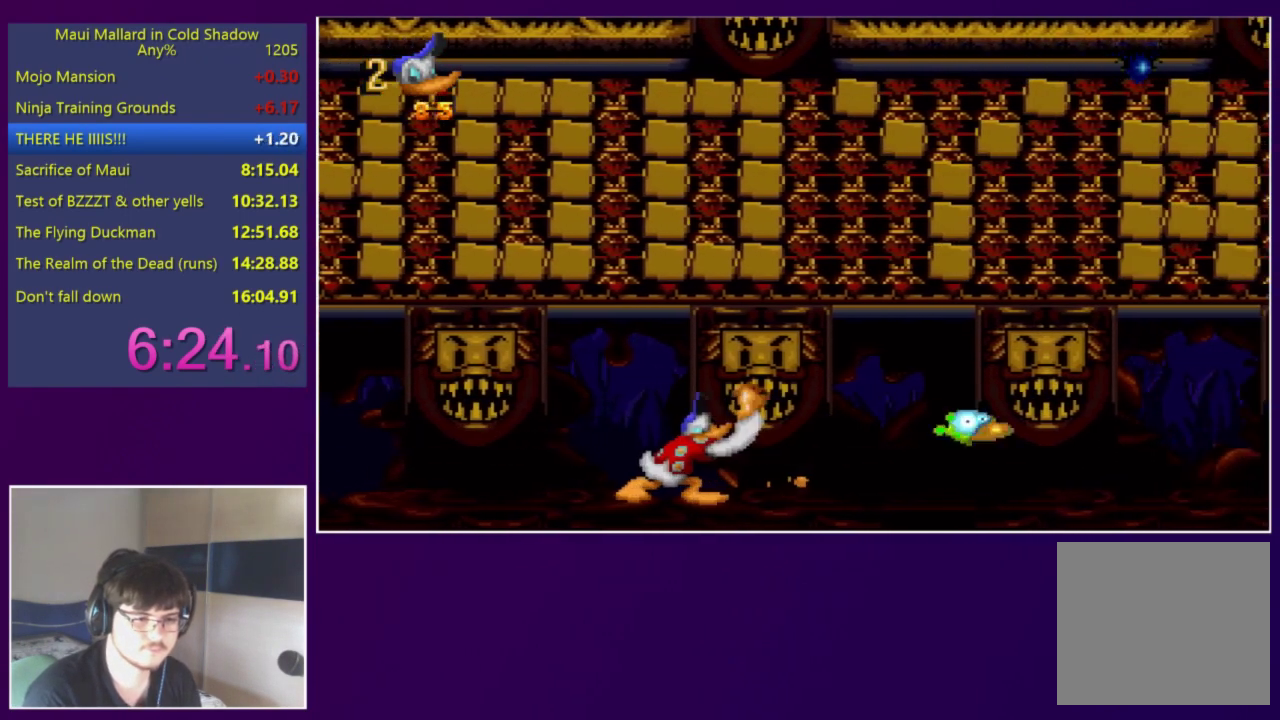
{"buttons": [], "events": []}